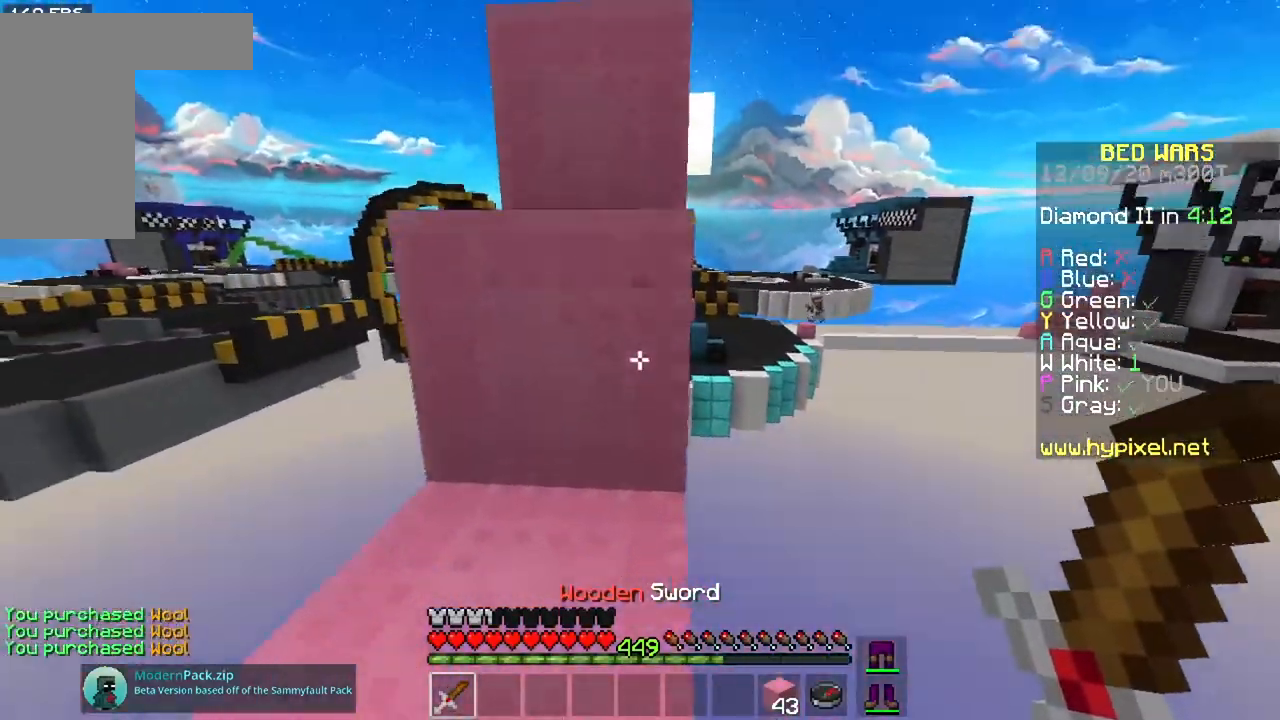
Gameplay with keyboard and mouse; each line is a JSON object with the keys and mouse buttons held at the frame after it. "events" lists presses ("down") and releases ("up") of "a", "d", "s", "space", "w", "mouse_left" and "mouse_right" between this image and that frame as [ms after this image, input, new state], when the widget could be followed in between. "mouse_left", "mouse_right" = the "left", "right" buttons of the "mouse" list. No other keys are recorded. Fast repeated clicks can show as one long hold. Mouse movement is not recorded.
{"keys": ["space", "w"], "mouse": [], "events": [[233, "a", "down"], [283, "space", "up"], [434, "a", "up"], [434, "space", "down"]]}
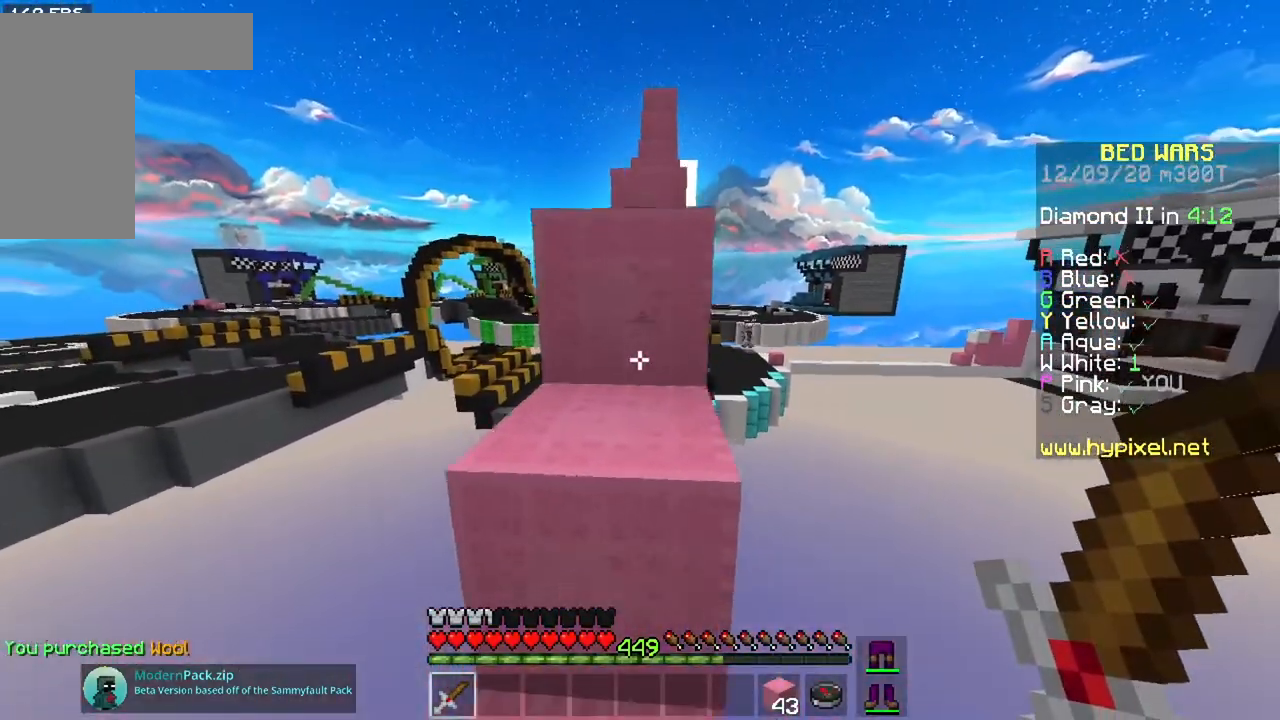
{"keys": ["space", "w"], "mouse": [], "events": [[234, "space", "up"], [401, "space", "down"]]}
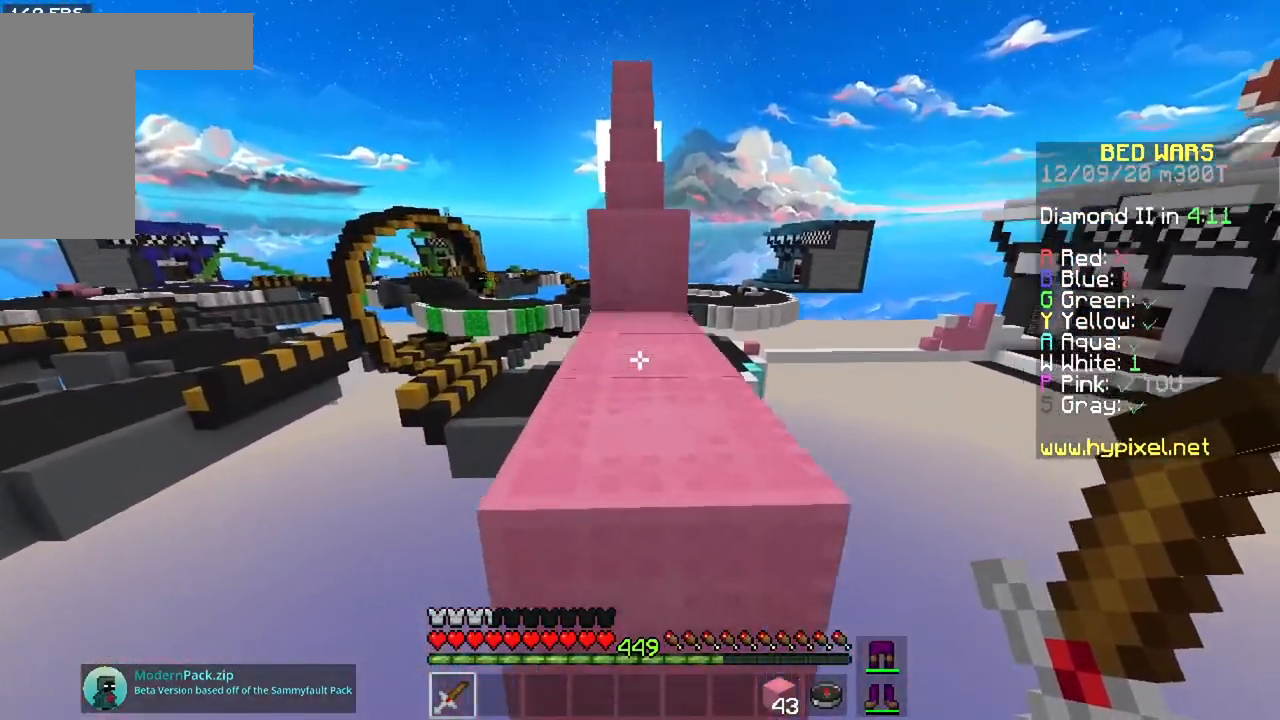
{"keys": ["w"], "mouse": [], "events": [[234, "space", "up"]]}
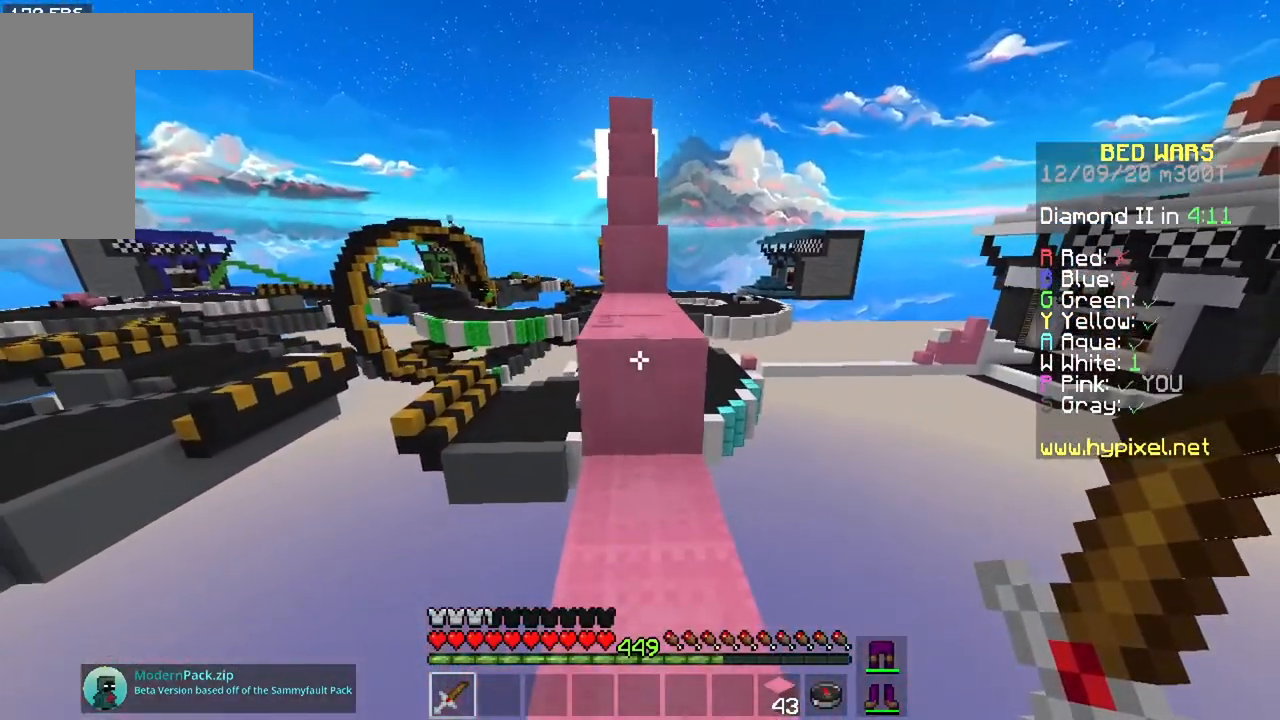
{"keys": ["space", "w"], "mouse": [], "events": [[100, "space", "down"], [350, "space", "up"], [500, "space", "down"]]}
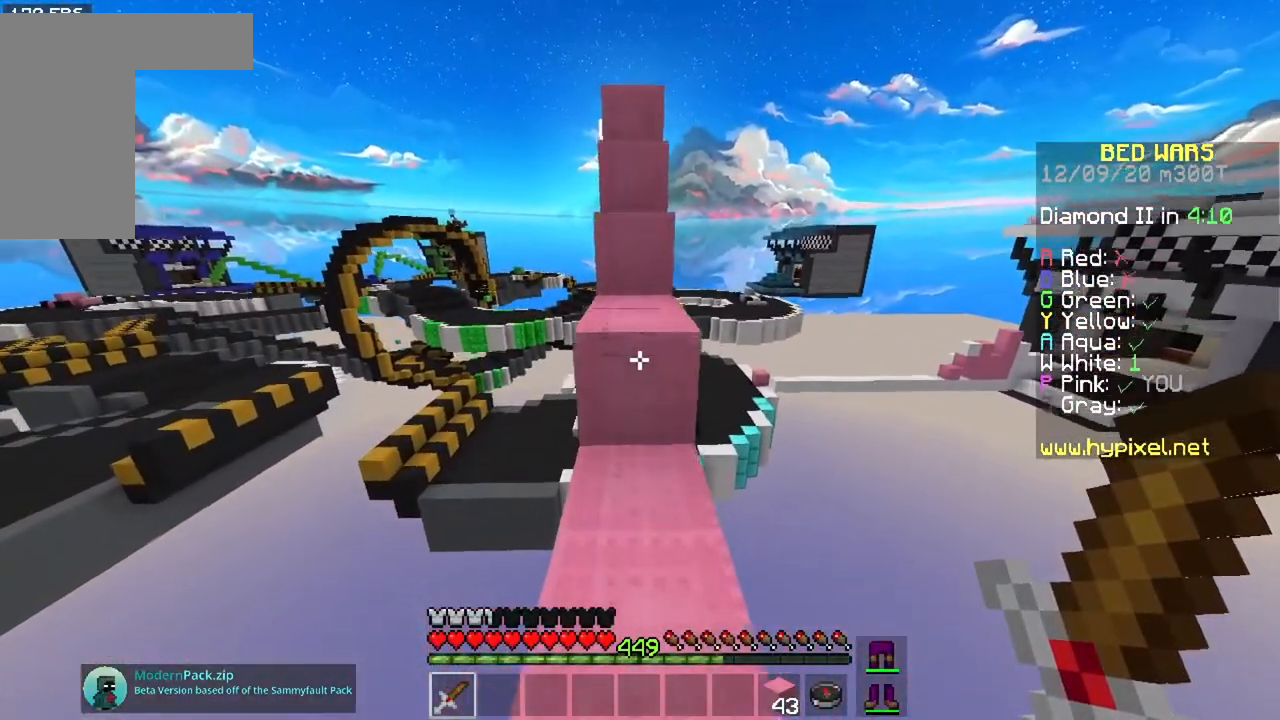
{"keys": ["space", "w"], "mouse": [], "events": [[250, "space", "up"], [400, "space", "down"]]}
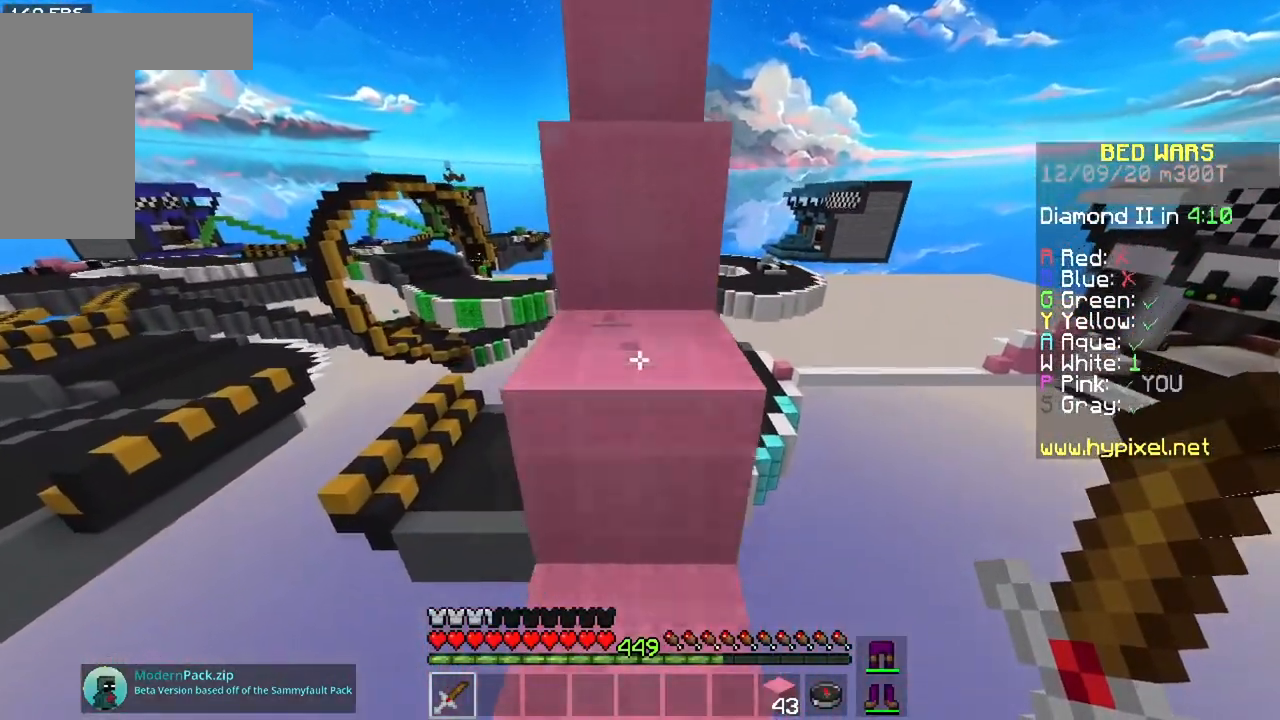
{"keys": ["space", "w"], "mouse": [], "events": [[200, "space", "up"], [350, "space", "down"]]}
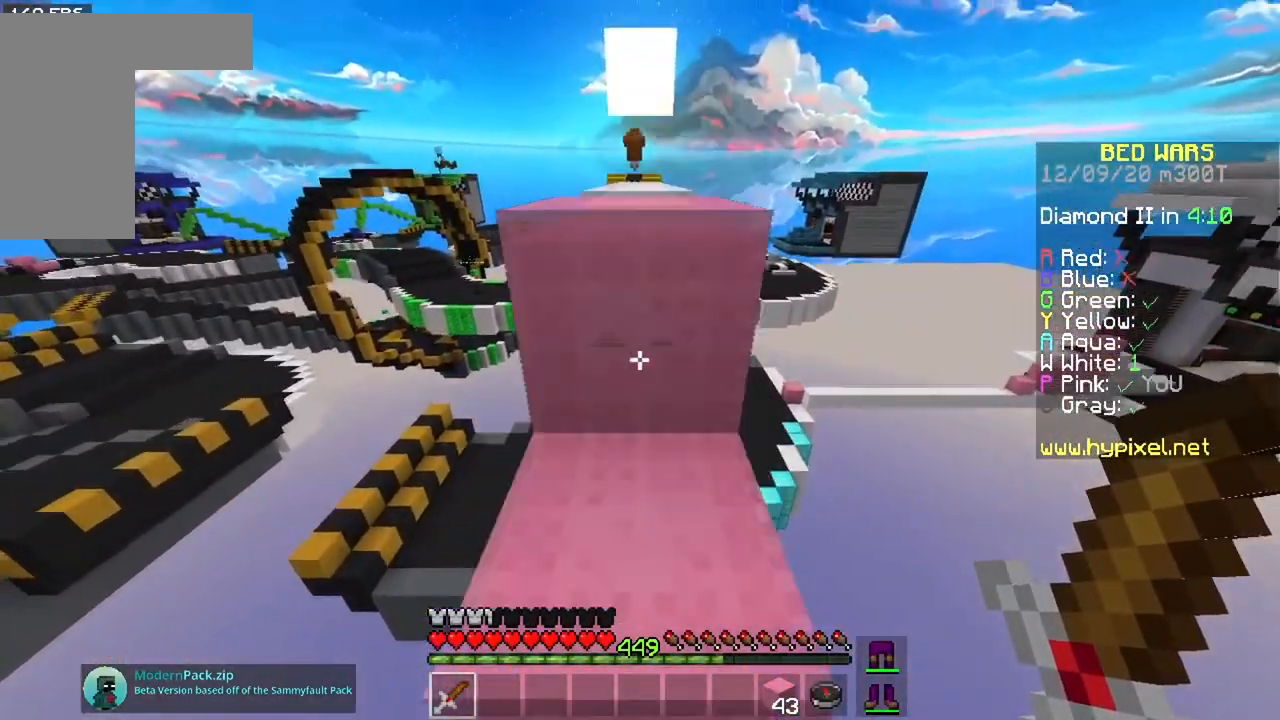
{"keys": ["space", "w"], "mouse": [], "events": [[150, "space", "up"], [300, "space", "down"]]}
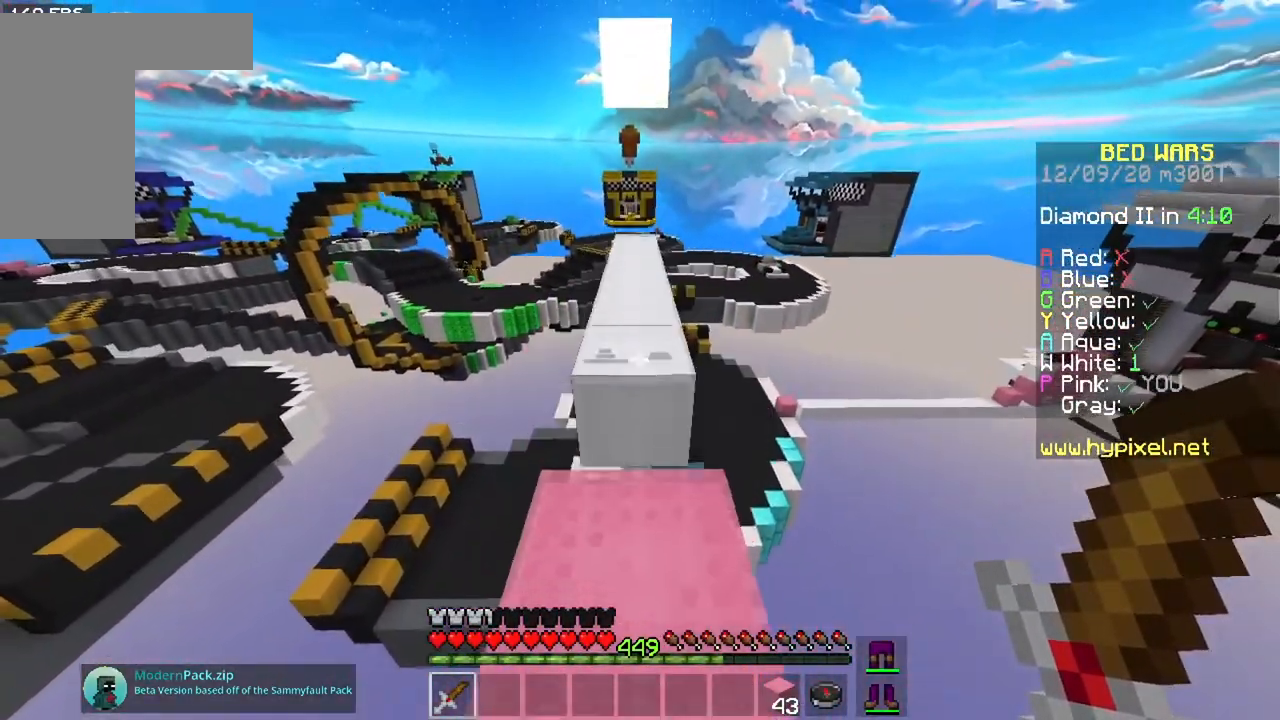
{"keys": ["space", "w"], "mouse": [], "events": [[100, "space", "up"], [250, "space", "down"]]}
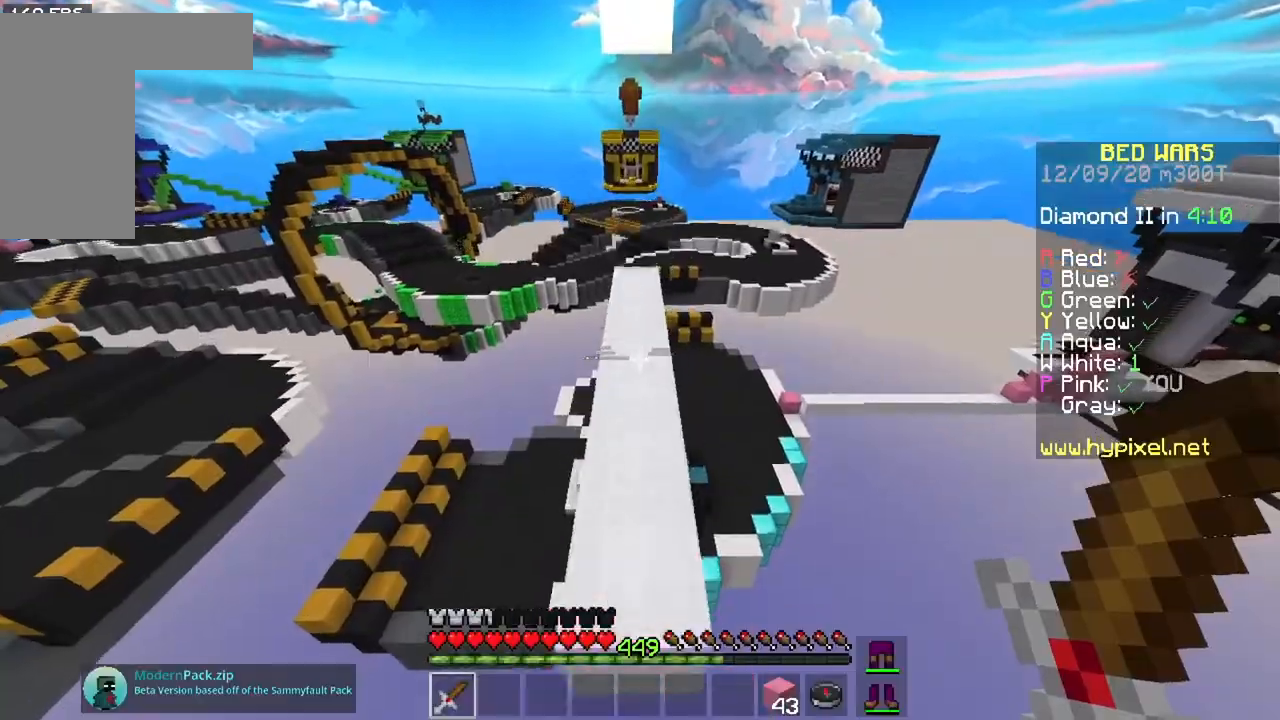
{"keys": ["a", "w"], "mouse": [], "events": [[33, "space", "up"], [350, "a", "down"]]}
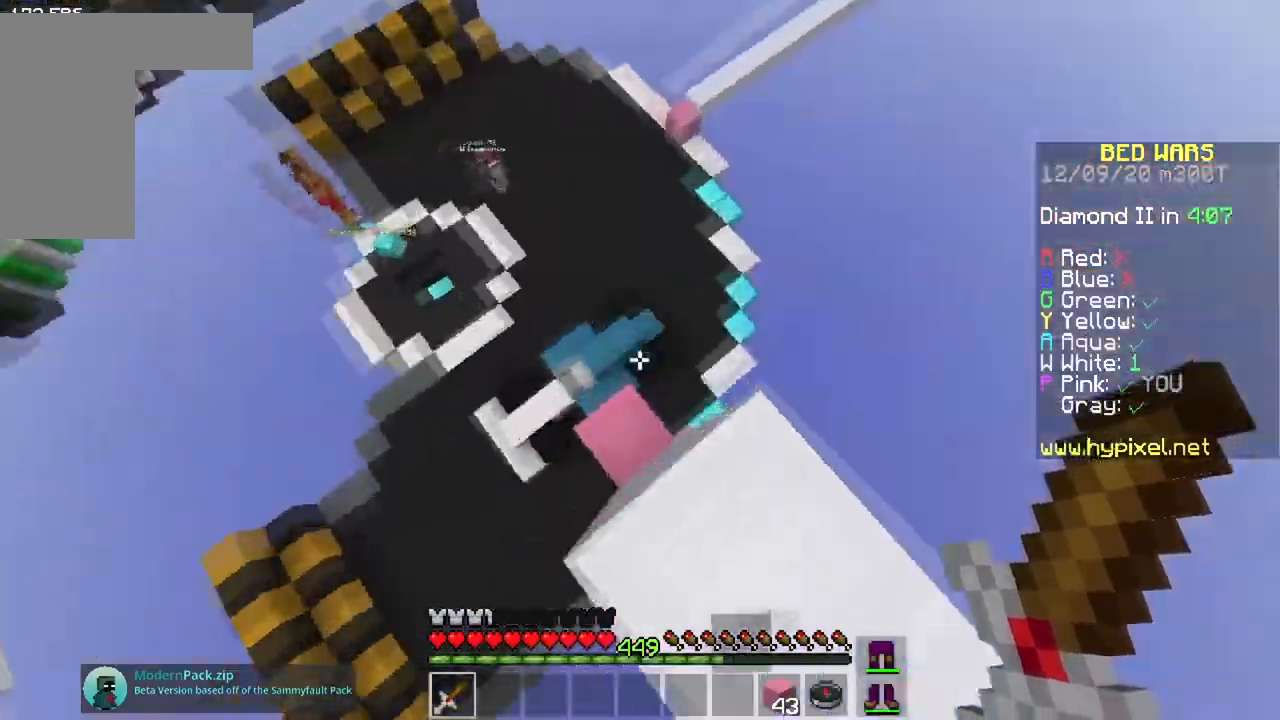
{"keys": ["w"], "mouse": [], "events": [[66, "w", "up"], [200, "s", "down"], [417, "s", "up"], [467, "w", "down"], [500, "a", "up"]]}
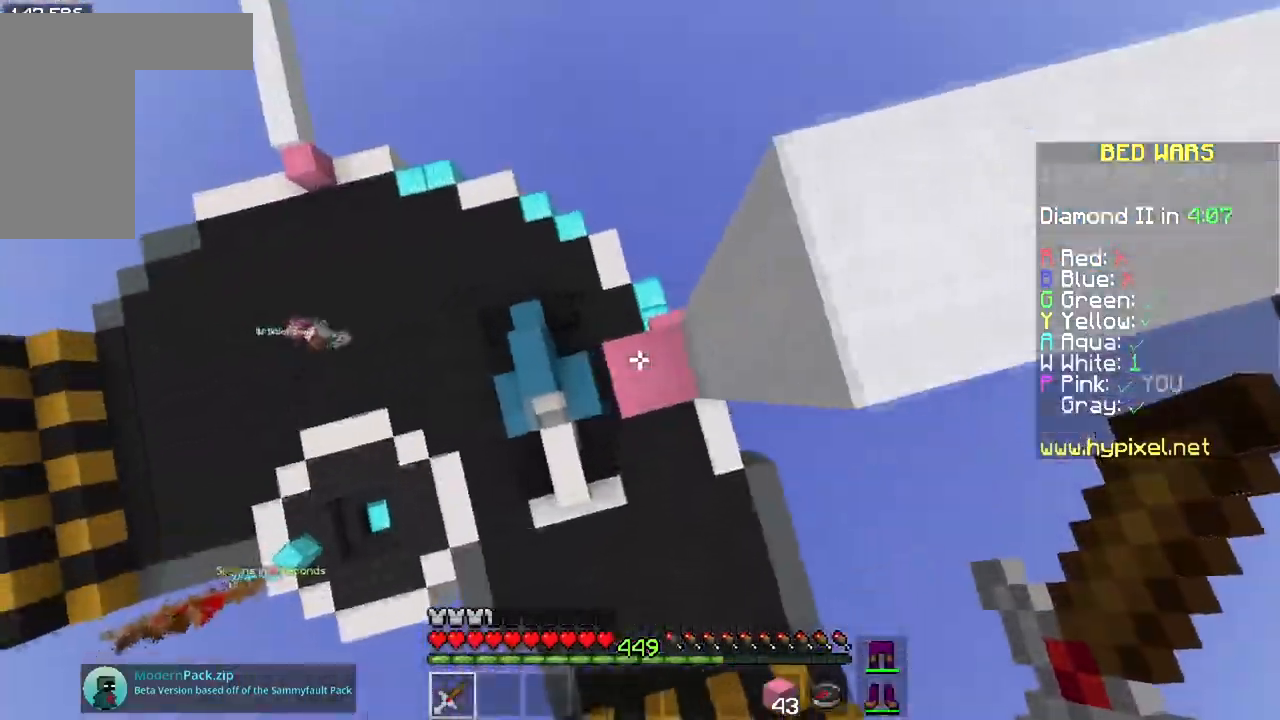
{"keys": ["a", "w"], "mouse": [], "events": [[250, "mouse_right", "down"], [384, "a", "down"], [417, "mouse_right", "up"]]}
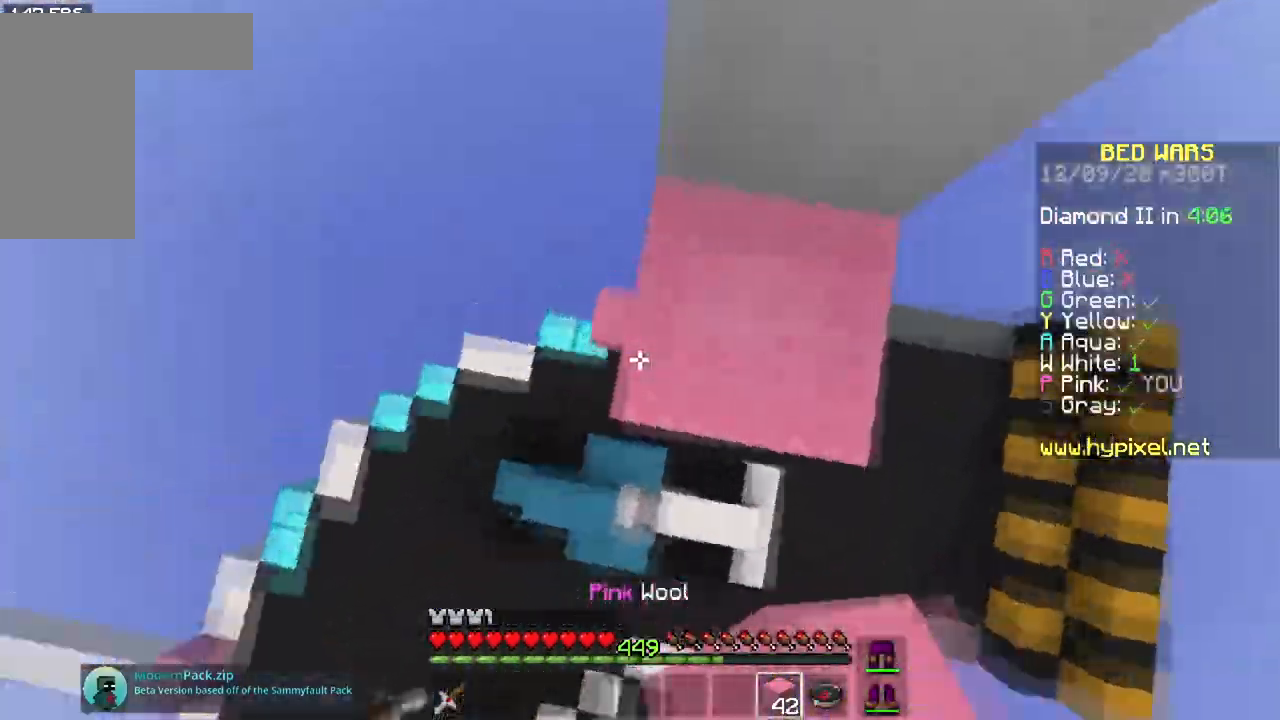
{"keys": ["a", "w"], "mouse": ["right"], "events": [[267, "a", "up"], [433, "a", "down"], [500, "mouse_right", "down"]]}
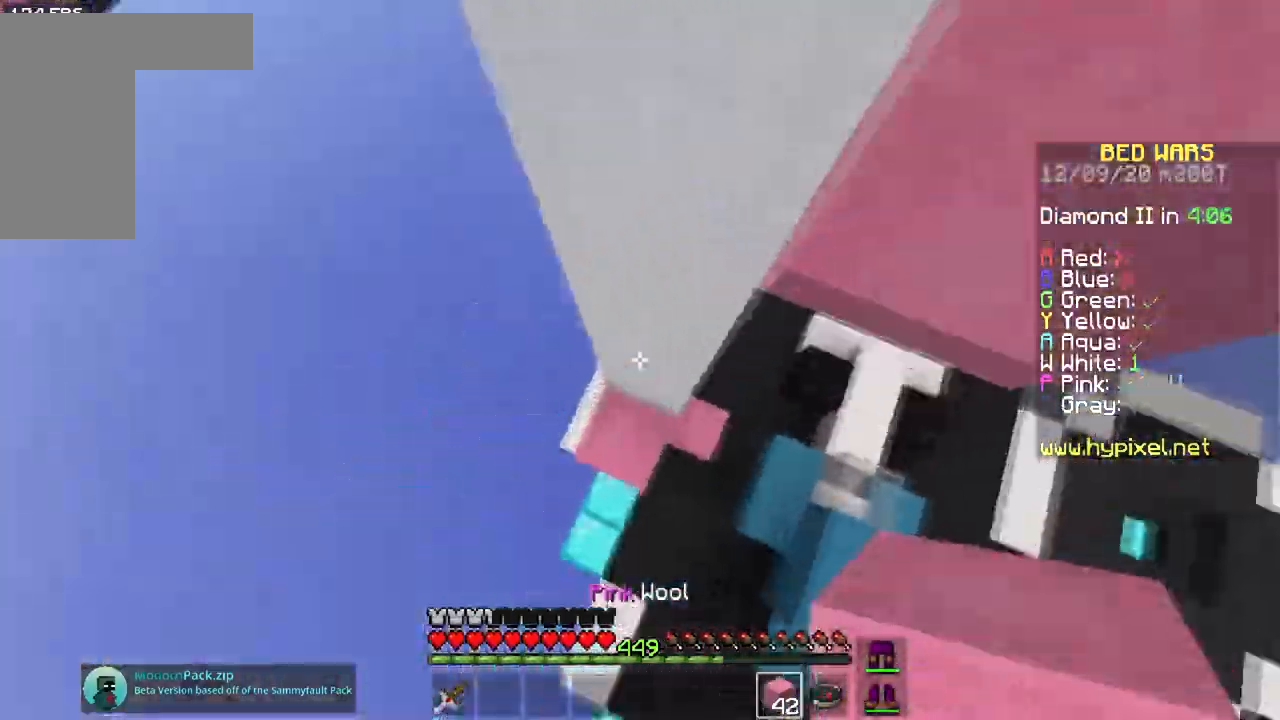
{"keys": ["d", "w"], "mouse": [], "events": [[150, "d", "down"], [167, "mouse_right", "up"], [200, "a", "up"]]}
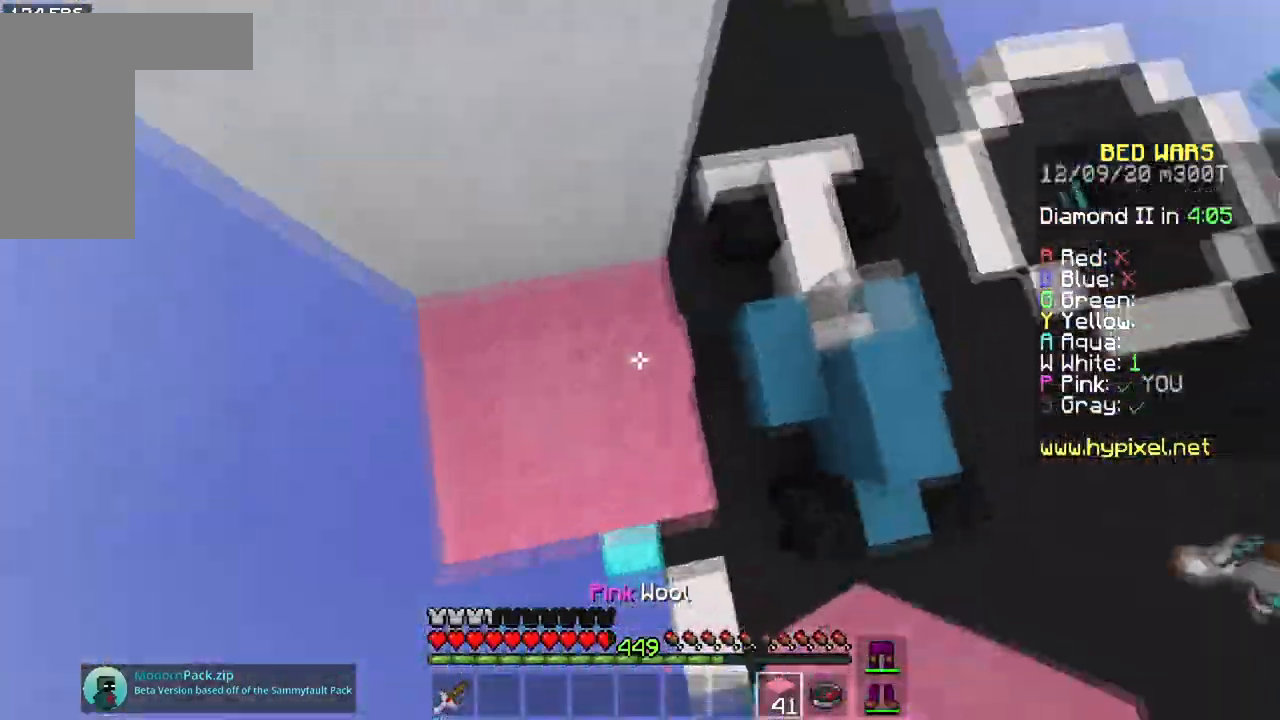
{"keys": ["d", "w"], "mouse": ["right"], "events": [[500, "mouse_right", "down"]]}
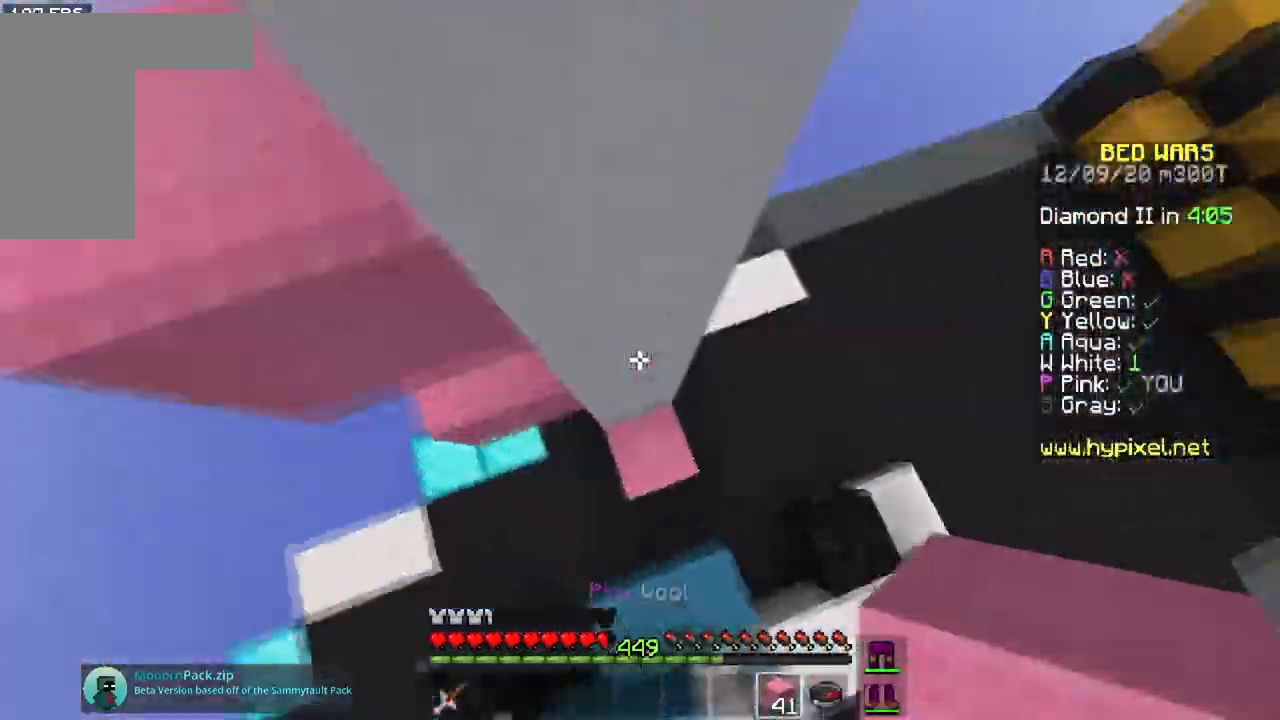
{"keys": ["a", "w"], "mouse": ["left"], "events": [[184, "mouse_right", "up"], [200, "a", "down"], [250, "d", "up"], [284, "mouse_left", "down"]]}
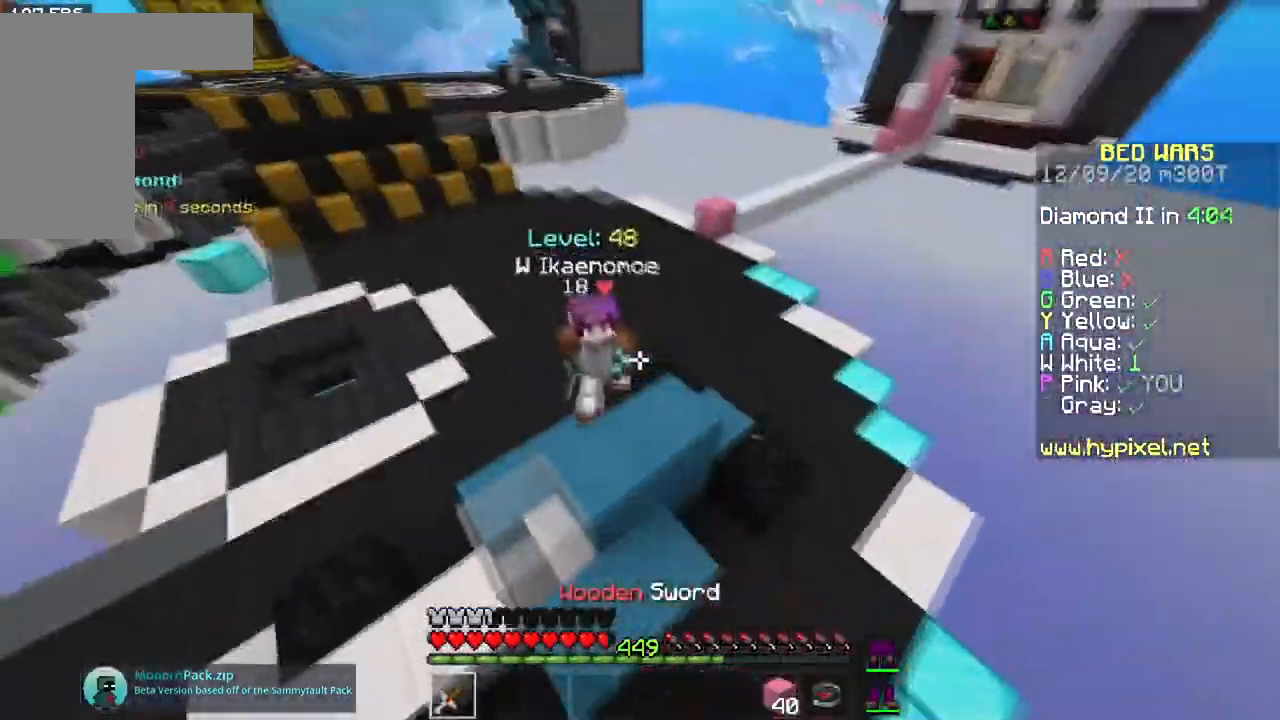
{"keys": ["w"], "mouse": ["left", "right"], "events": [[317, "mouse_right", "down"], [383, "a", "up"]]}
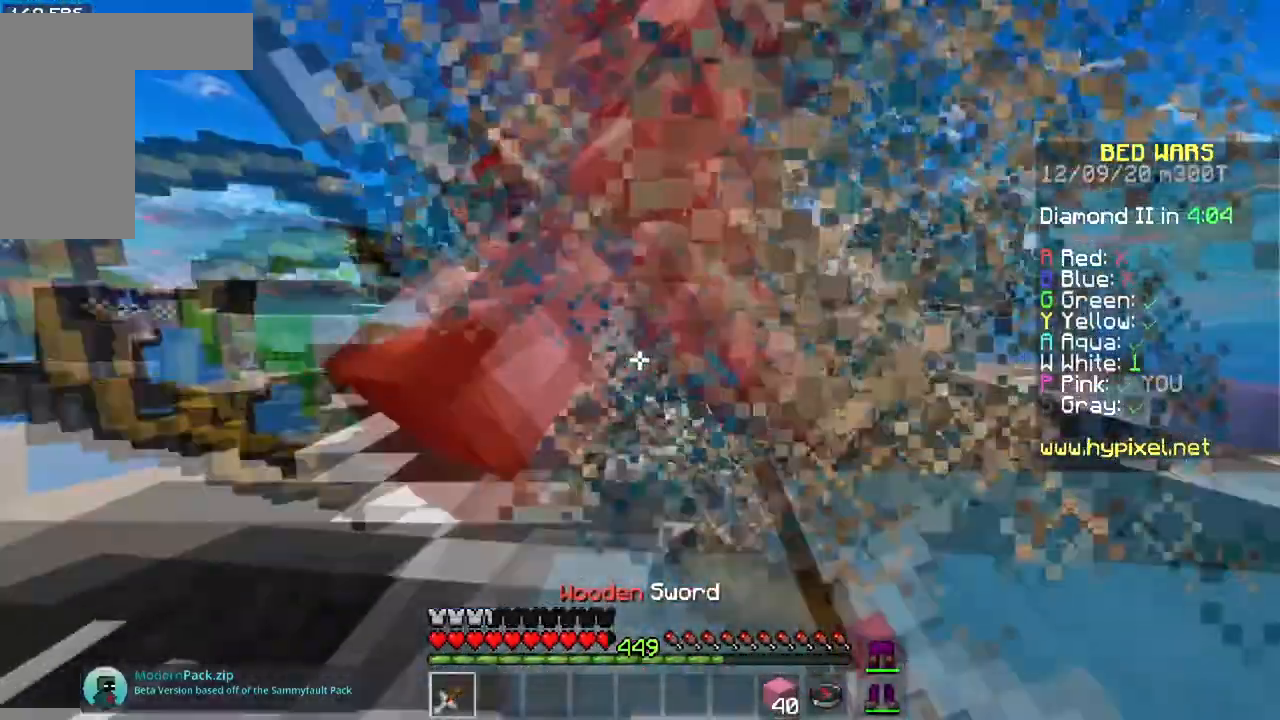
{"keys": ["w"], "mouse": ["left"], "events": [[167, "space", "down"], [334, "space", "up"], [501, "mouse_right", "up"]]}
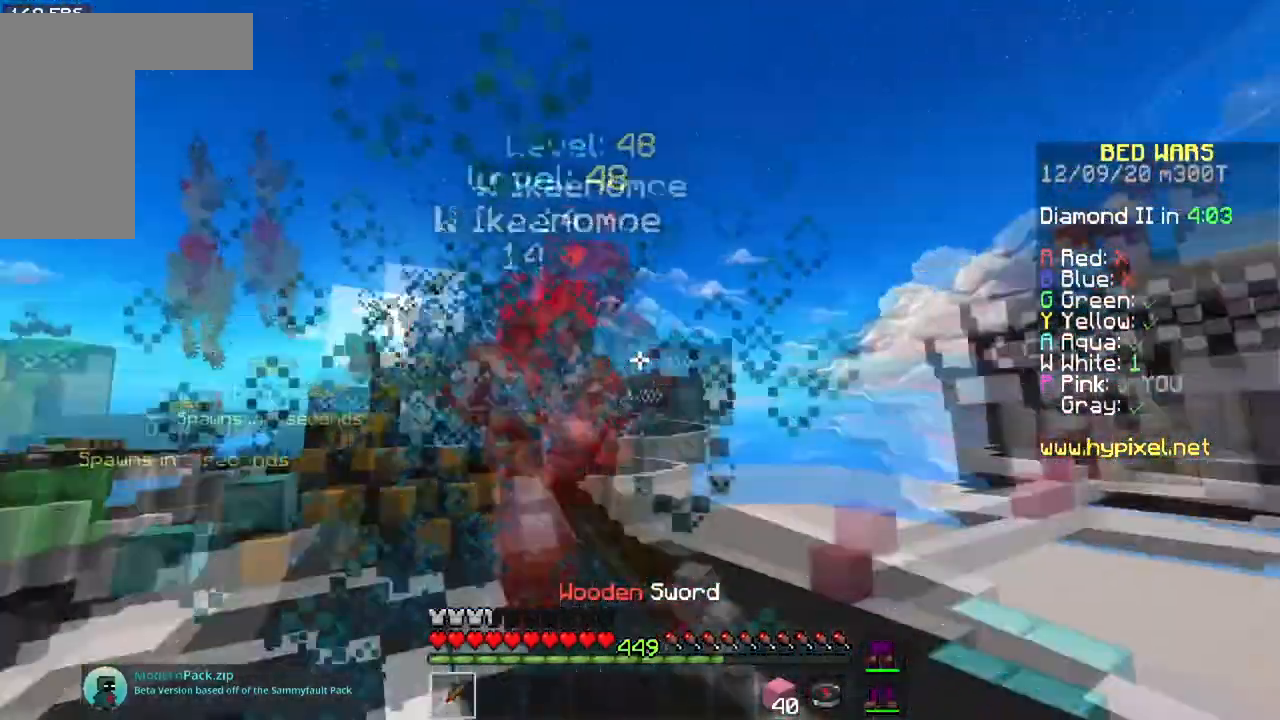
{"keys": ["a", "w"], "mouse": ["left"], "events": [[150, "a", "down"]]}
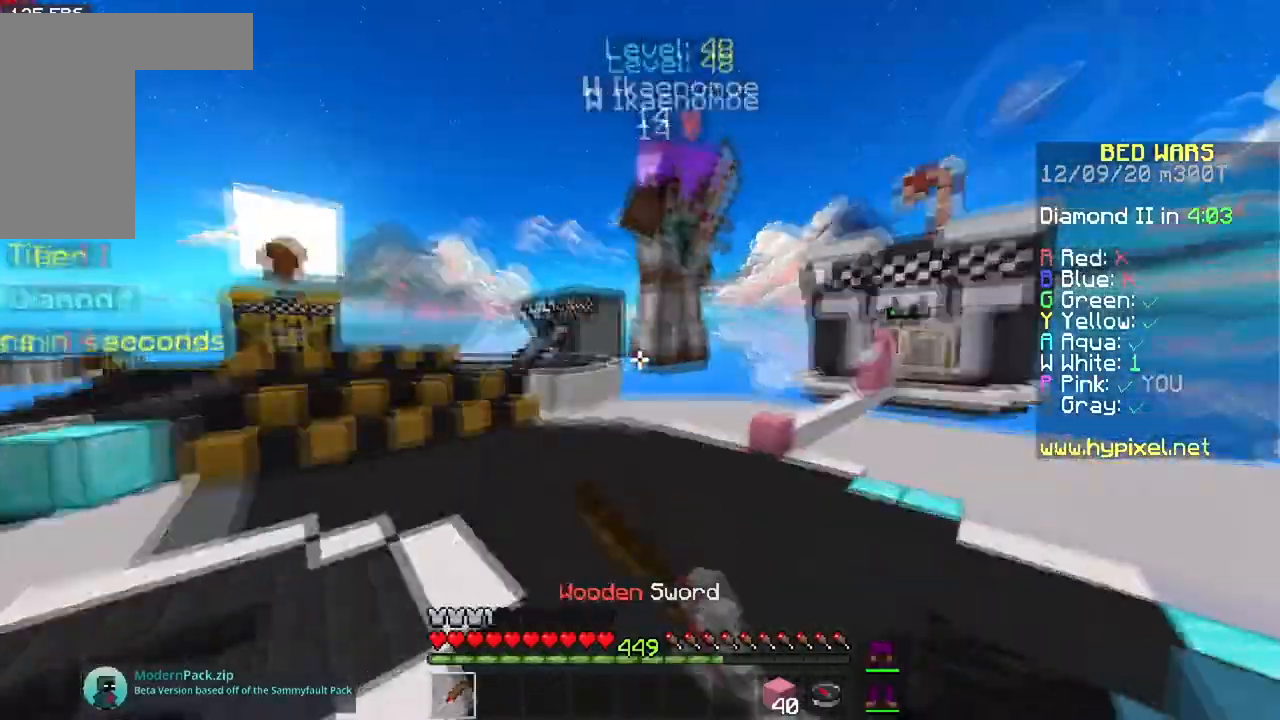
{"keys": ["w"], "mouse": ["left", "right"], "events": [[50, "a", "up"], [250, "a", "down"], [317, "mouse_right", "down"], [451, "a", "up"]]}
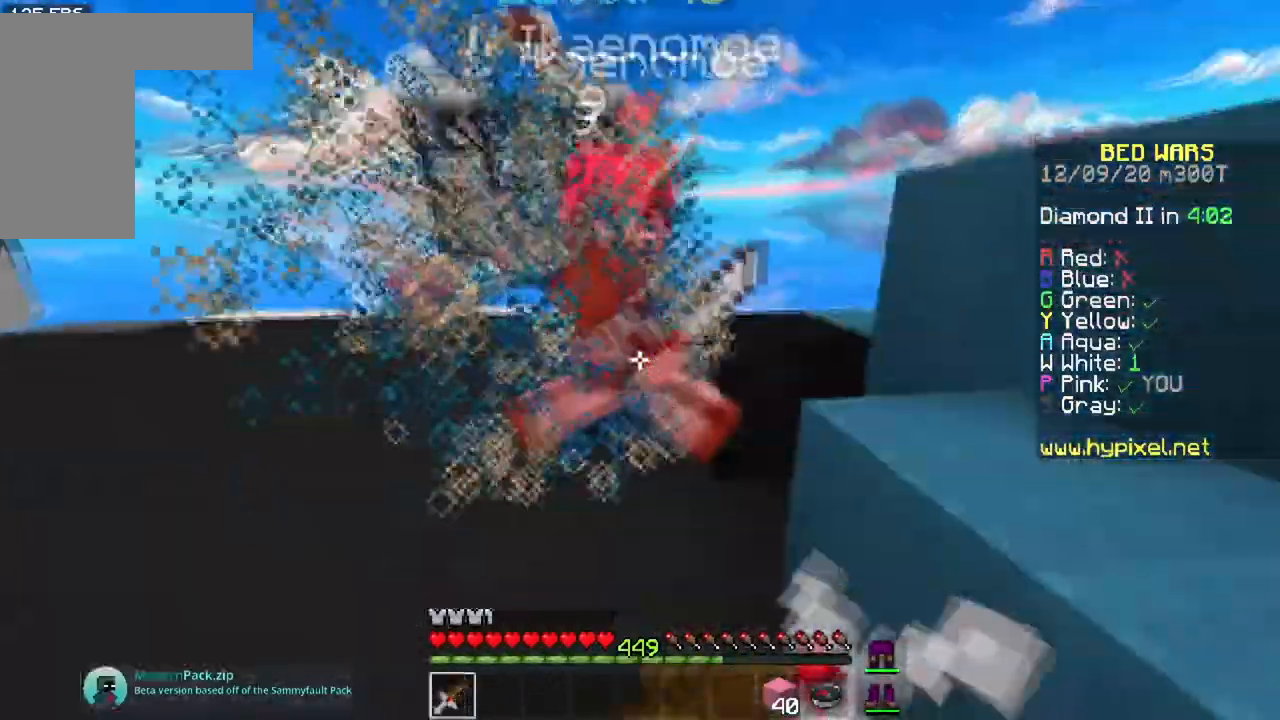
{"keys": ["w"], "mouse": ["left", "right"], "events": [[100, "mouse_right", "up"], [133, "mouse_right", "down"], [233, "mouse_left", "up"], [283, "mouse_left", "down"], [283, "mouse_right", "up"], [500, "mouse_right", "down"]]}
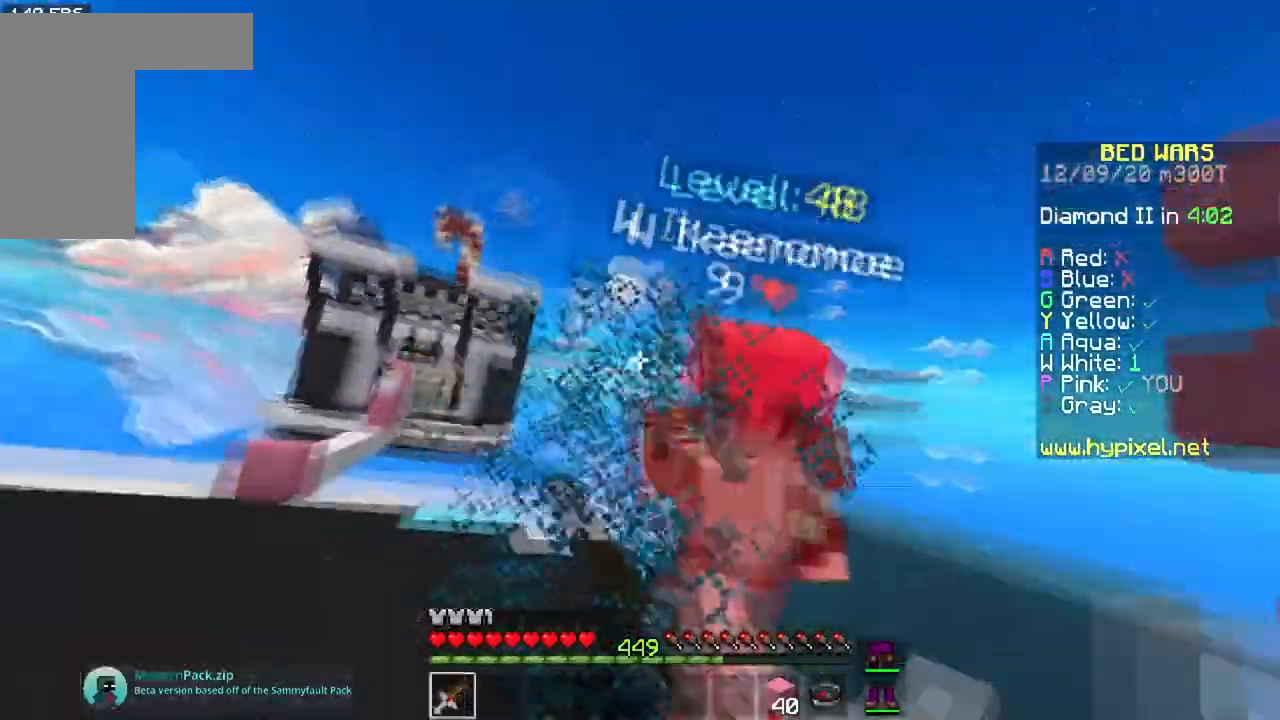
{"keys": ["w"], "mouse": ["left"], "events": [[134, "mouse_right", "up"]]}
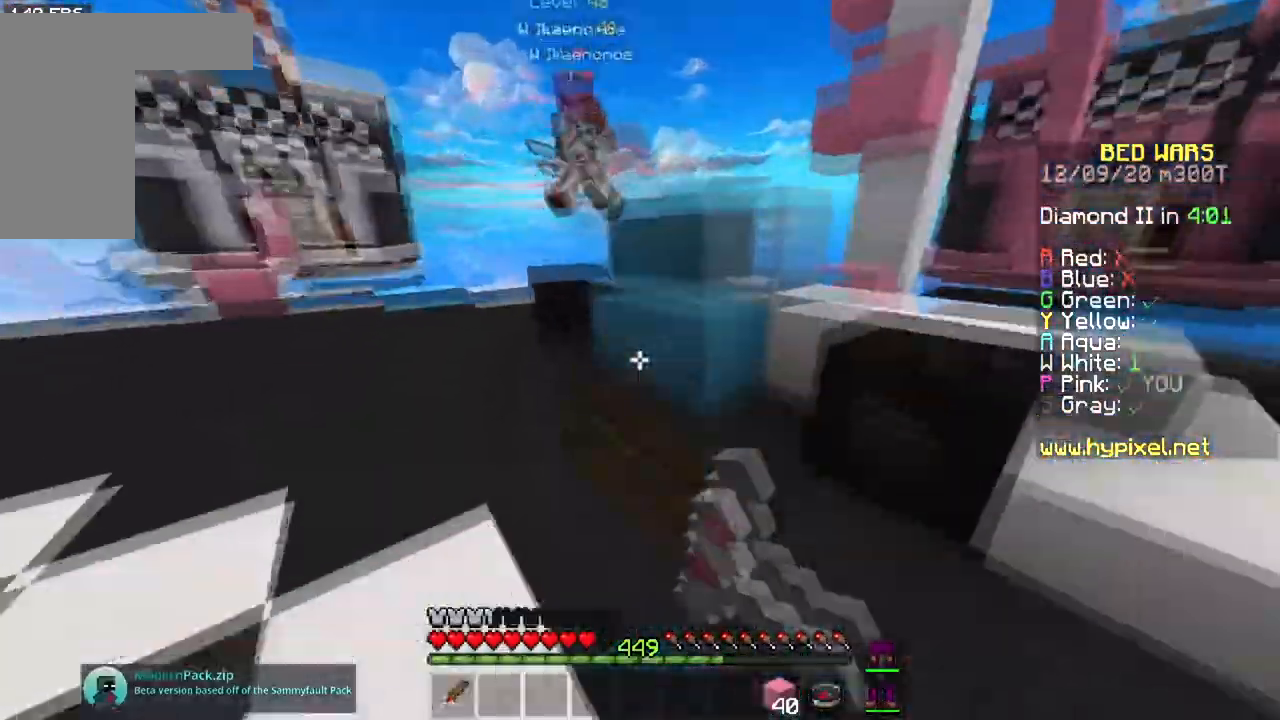
{"keys": ["space", "w"], "mouse": [], "events": [[83, "mouse_left", "up"], [283, "space", "down"]]}
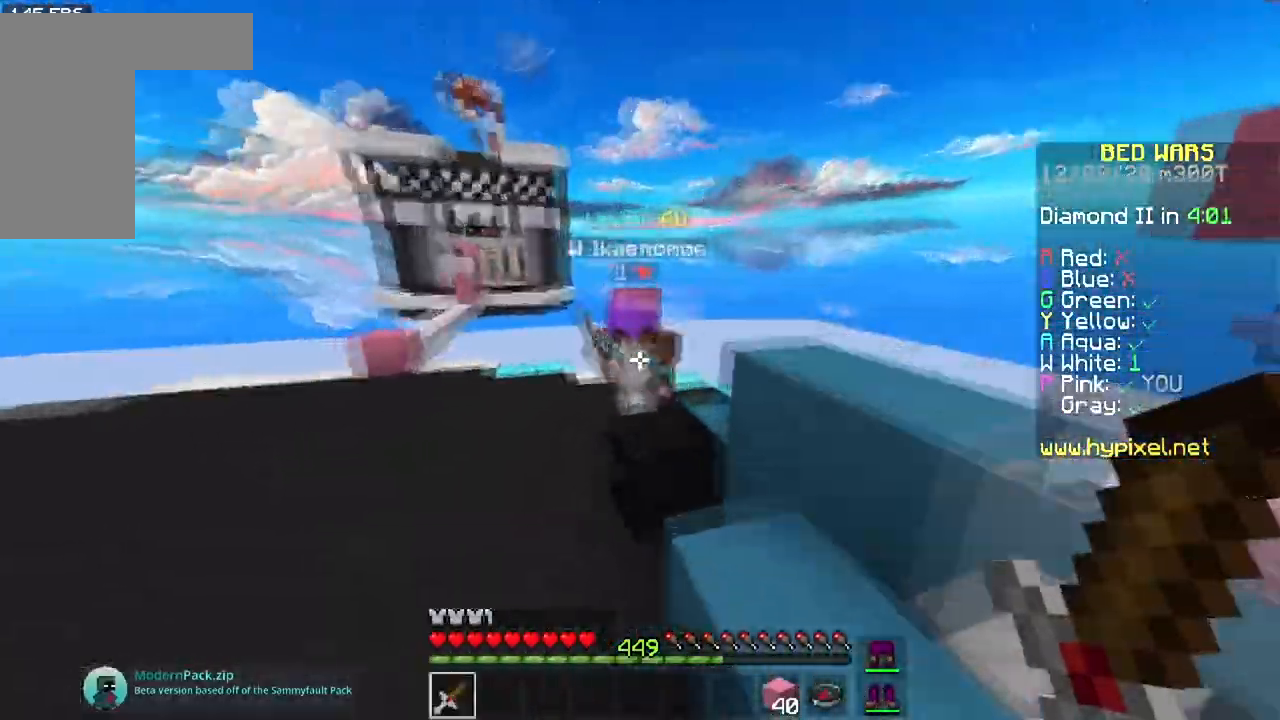
{"keys": ["a", "w"], "mouse": ["left", "right"], "events": [[50, "mouse_left", "down"], [50, "space", "up"], [150, "mouse_right", "down"], [200, "a", "down"]]}
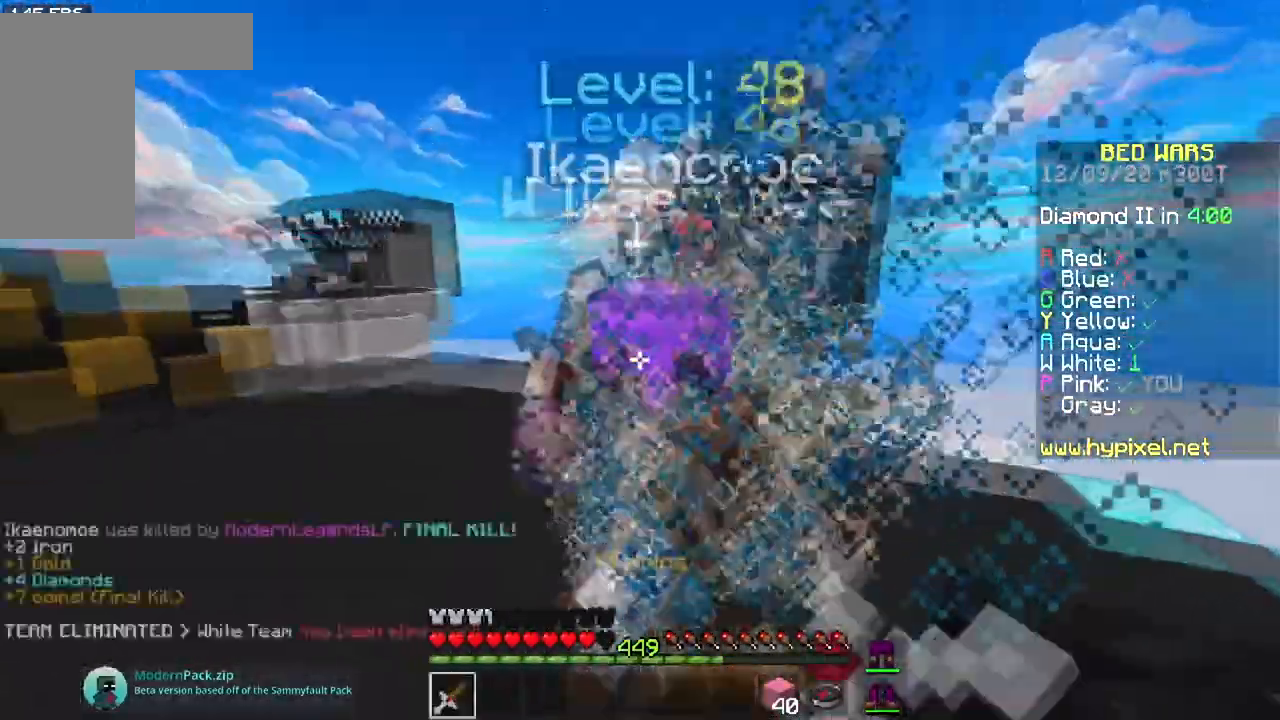
{"keys": ["w"], "mouse": [], "events": [[116, "mouse_right", "up"], [267, "mouse_left", "up"], [433, "a", "up"]]}
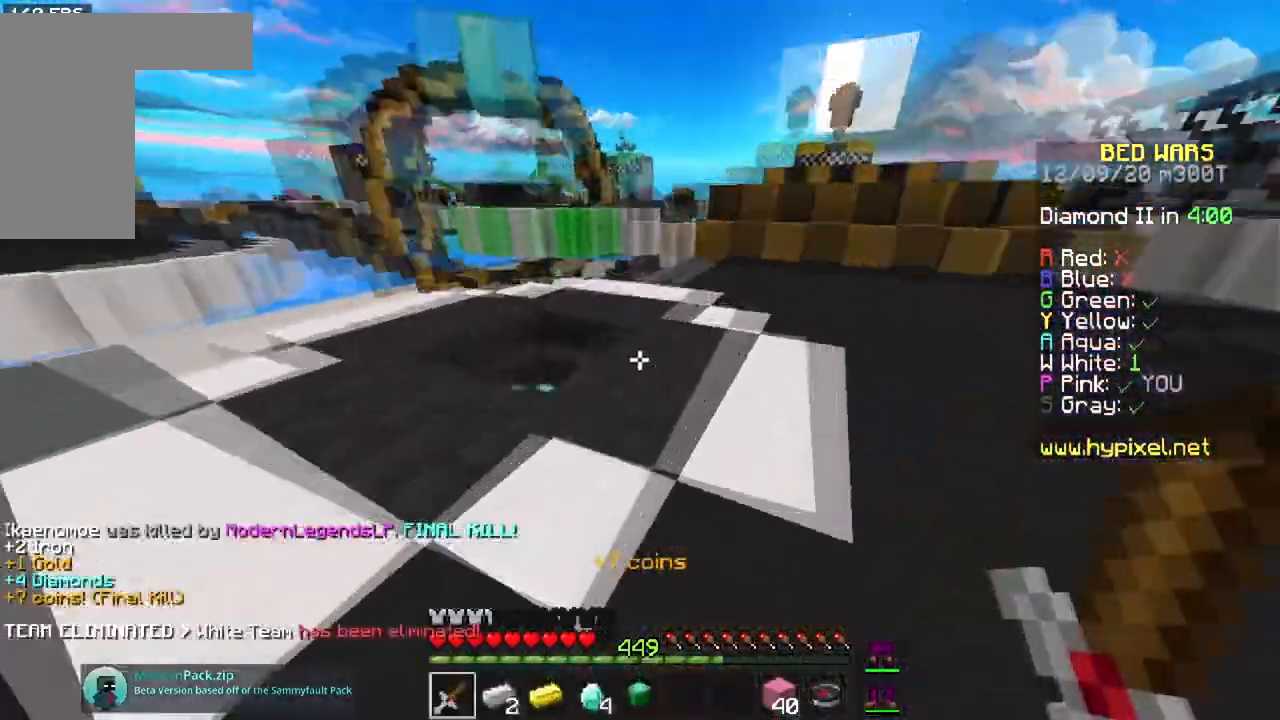
{"keys": ["w"], "mouse": [], "events": [[17, "space", "down"], [300, "space", "up"]]}
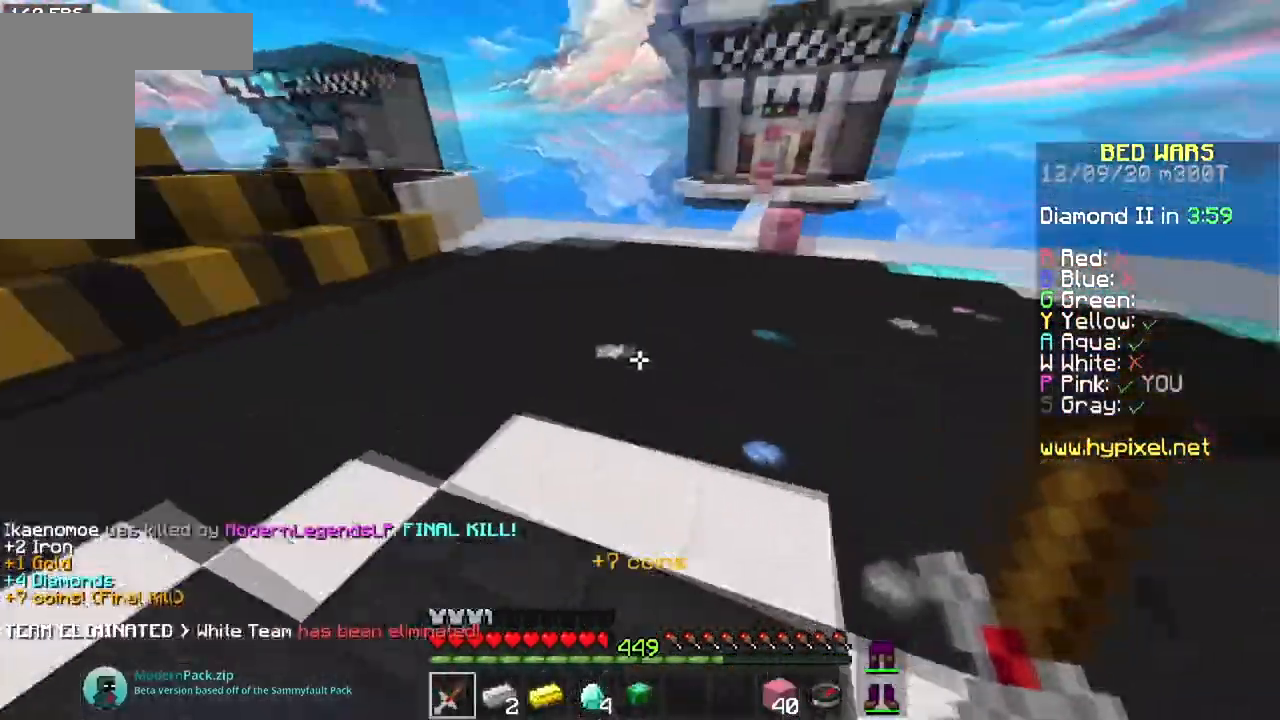
{"keys": ["space", "w"], "mouse": [], "events": [[133, "space", "down"]]}
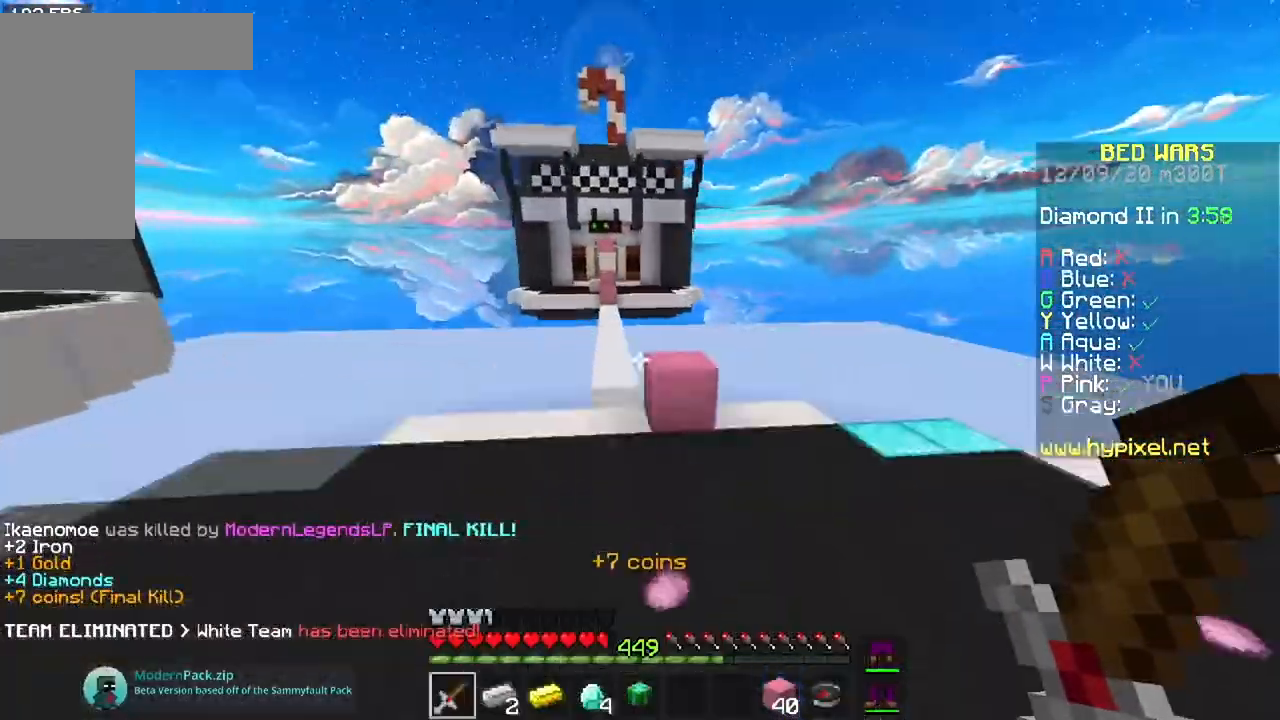
{"keys": ["w"], "mouse": [], "events": [[284, "space", "up"]]}
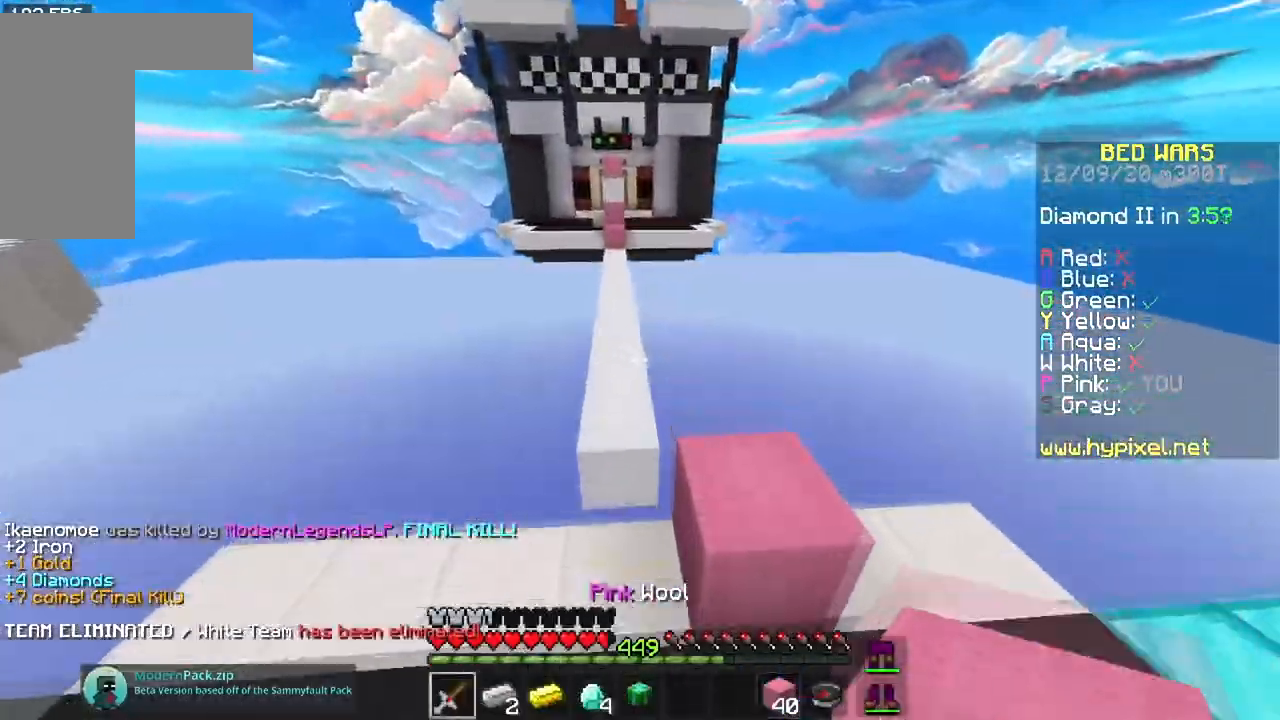
{"keys": ["space", "w"], "mouse": [], "events": [[133, "space", "down"]]}